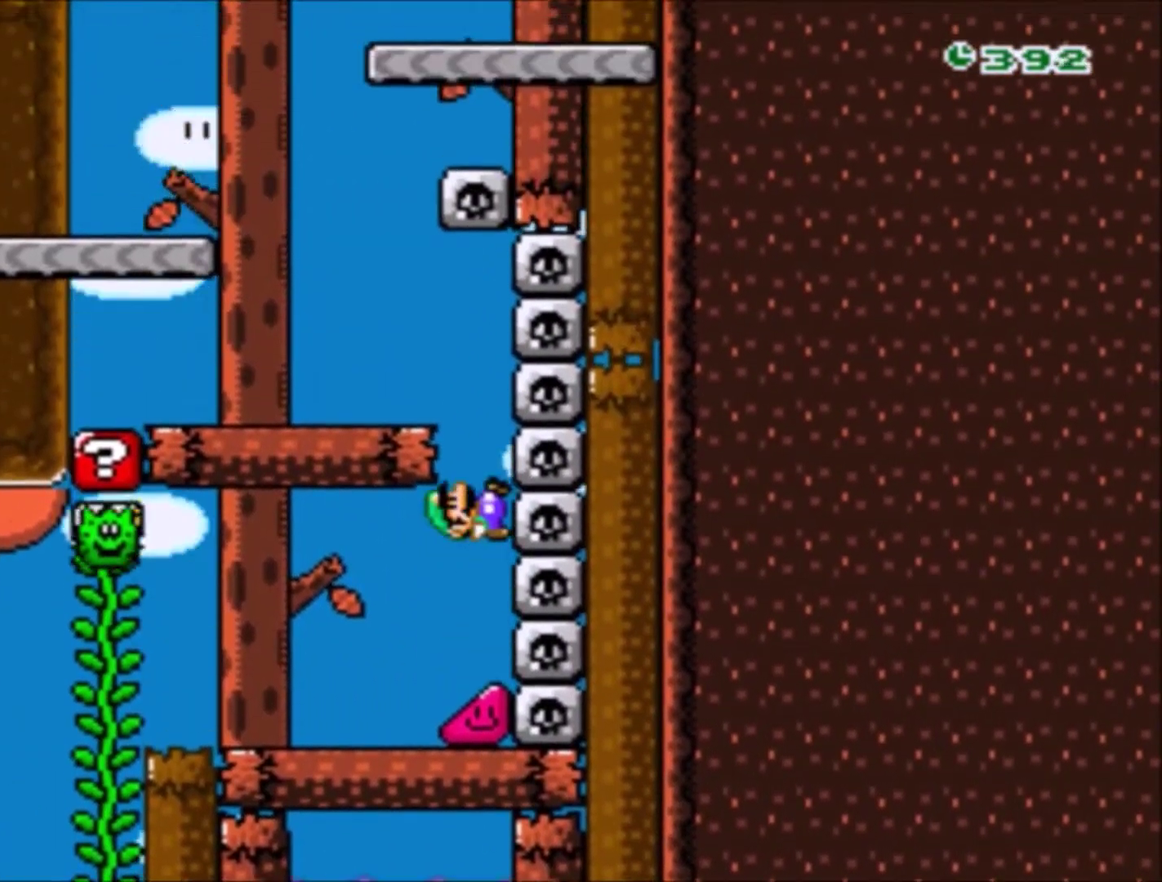
Gameplay with a controller (Nintendo layout); each line is a JSON object with the inputs held at the frame after it. "events" lists button and stick changes between this image and that frame as [ms after this image, input, new state], when the widget could be followed in between. Not read: L3 R3.
{"buttons": ["Y", "DPAD_LEFT"], "events": [[333, "DPAD_LEFT", "down"], [333, "DPAD_RIGHT", "up"]]}
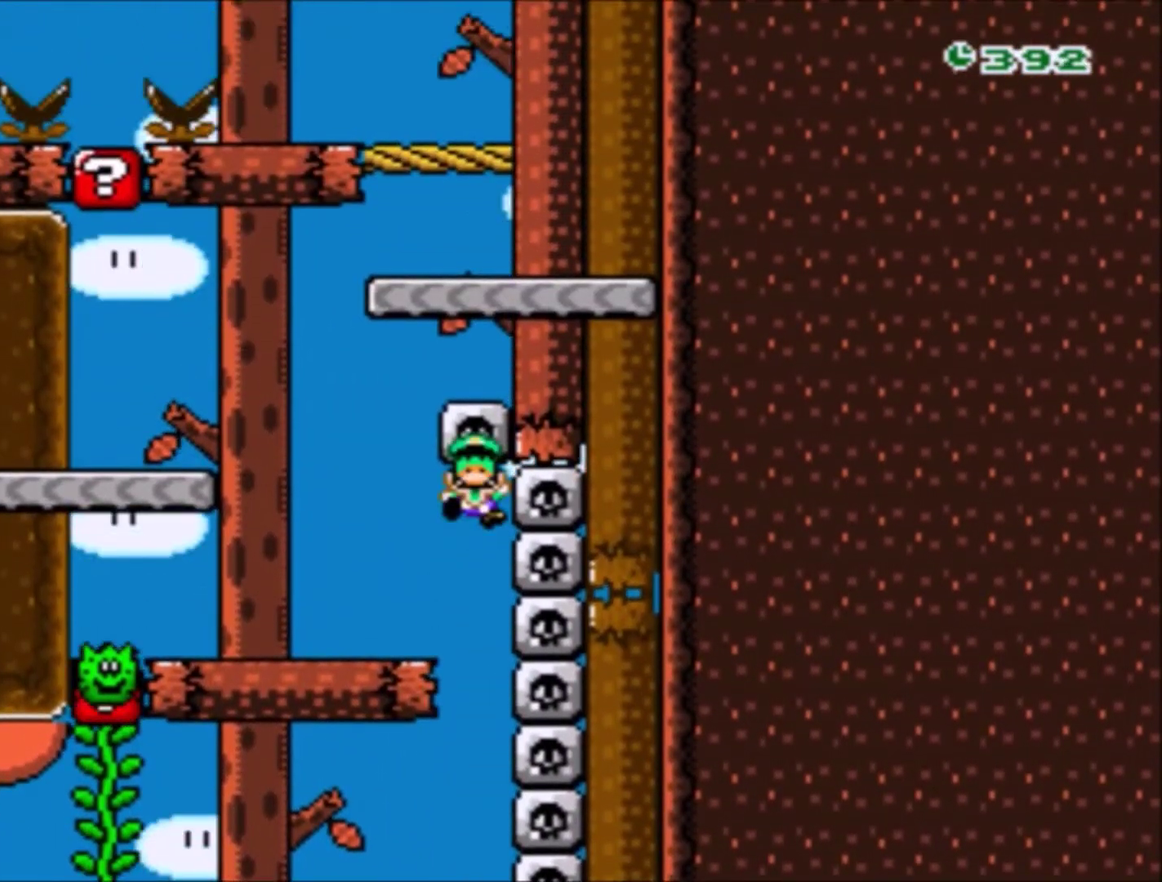
{"buttons": ["B"], "events": [[200, "DPAD_LEFT", "up"], [200, "Y", "up"], [300, "B", "down"], [434, "B", "up"], [500, "B", "down"]]}
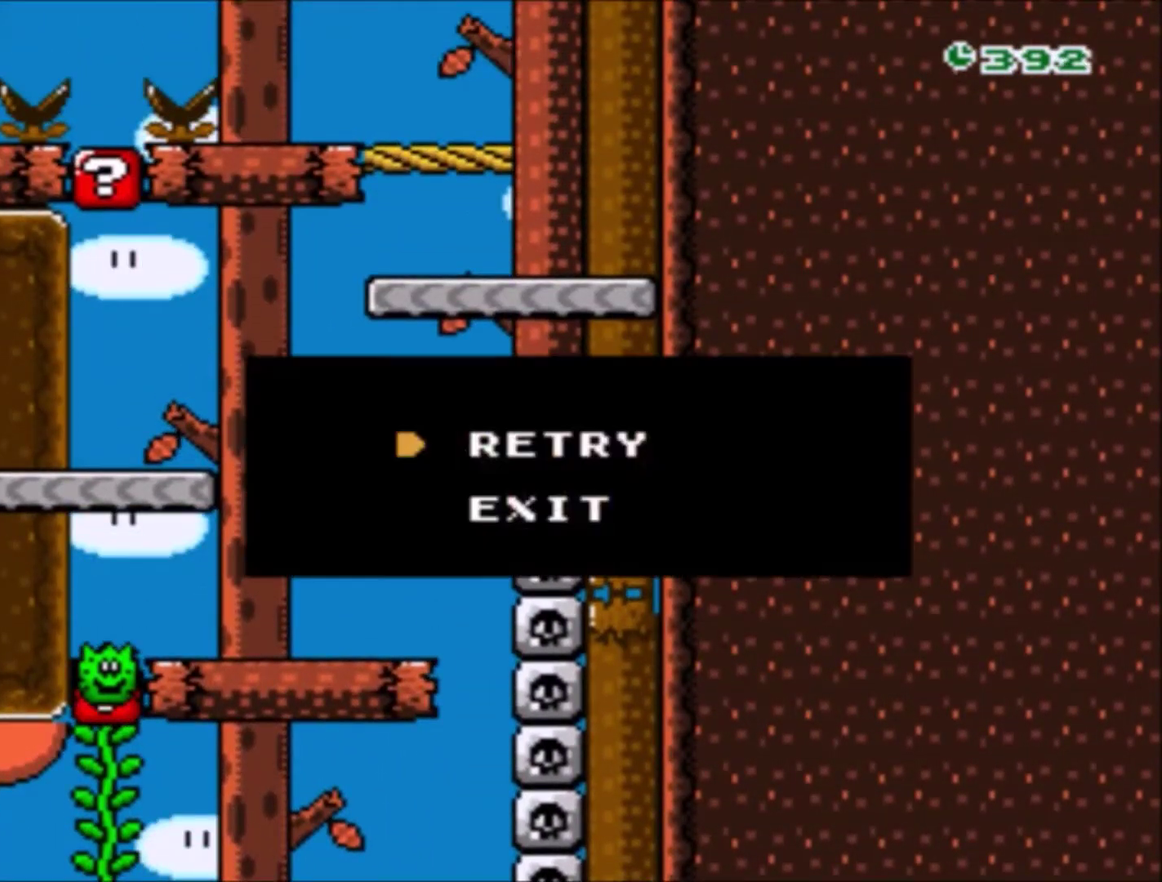
{"buttons": ["Y"], "events": [[134, "B", "up"], [234, "Y", "down"]]}
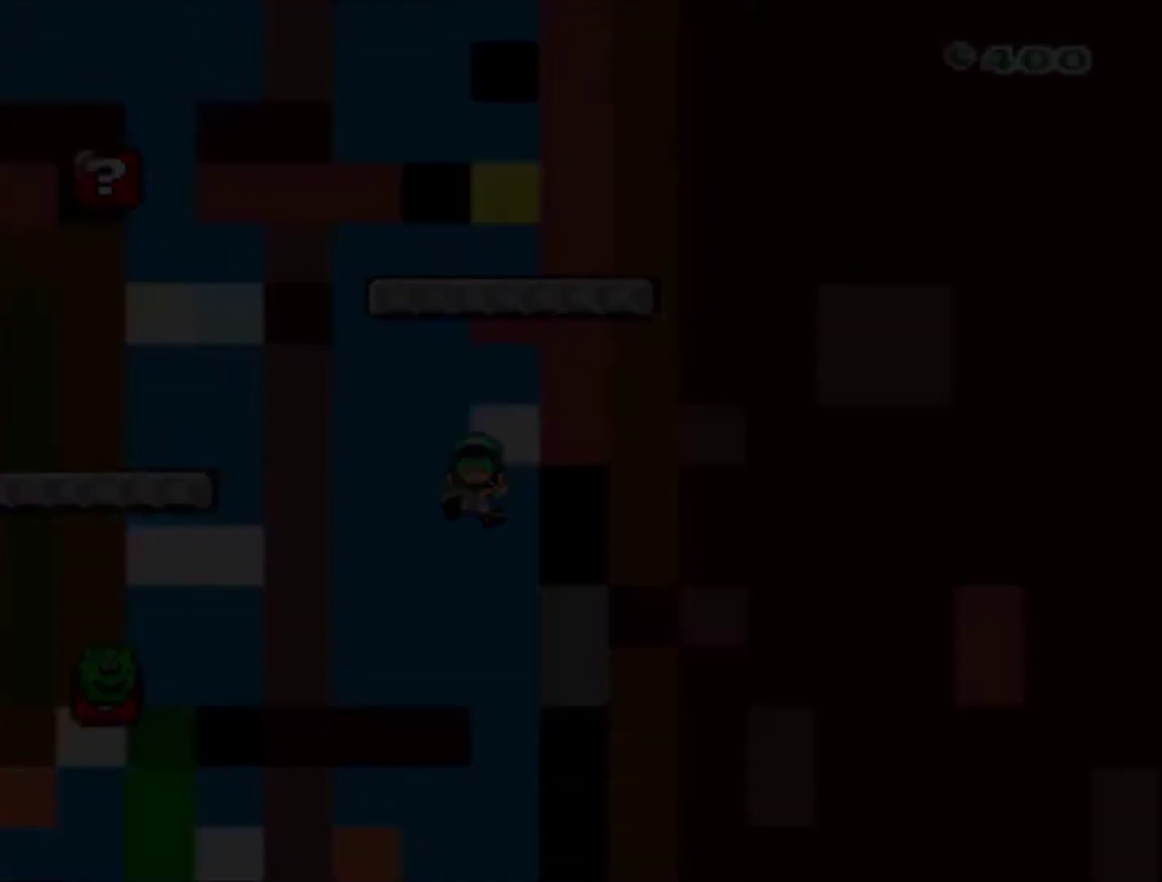
{"buttons": ["Y"], "events": []}
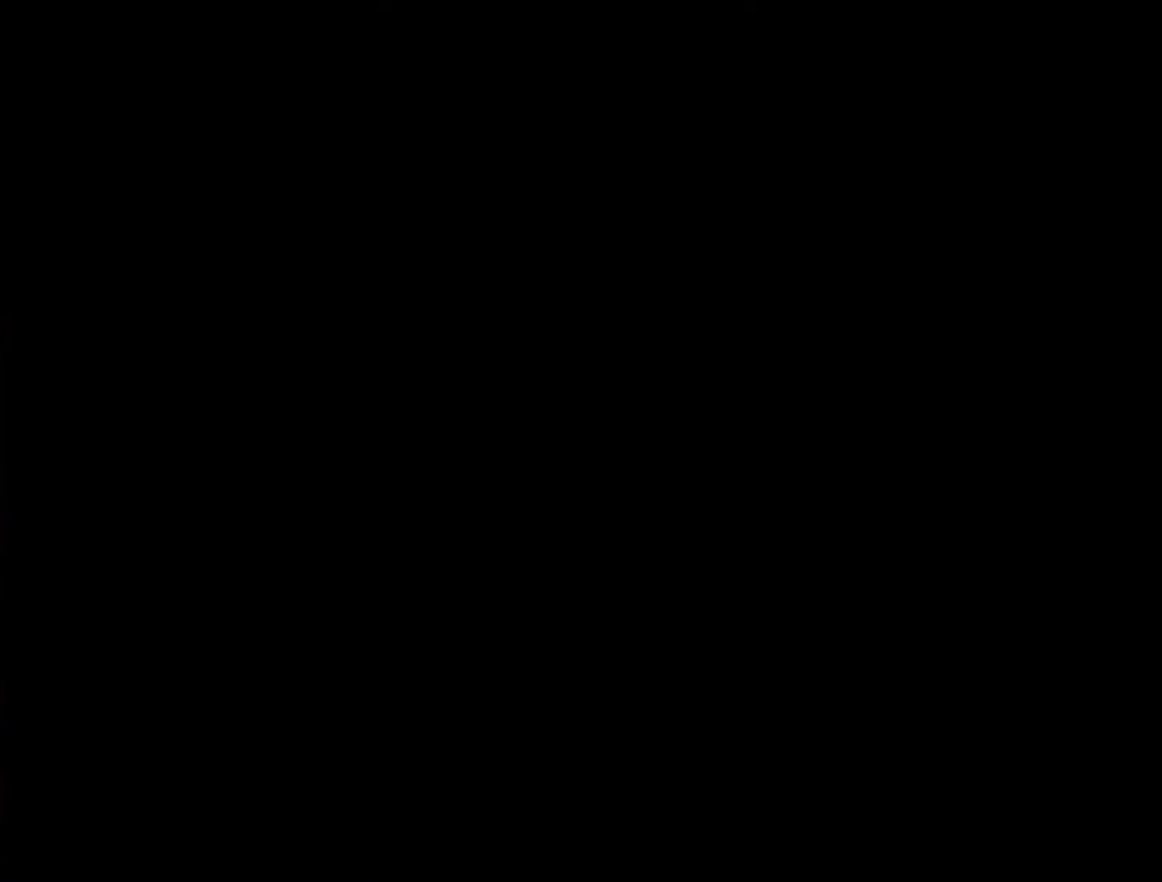
{"buttons": ["Y"], "events": []}
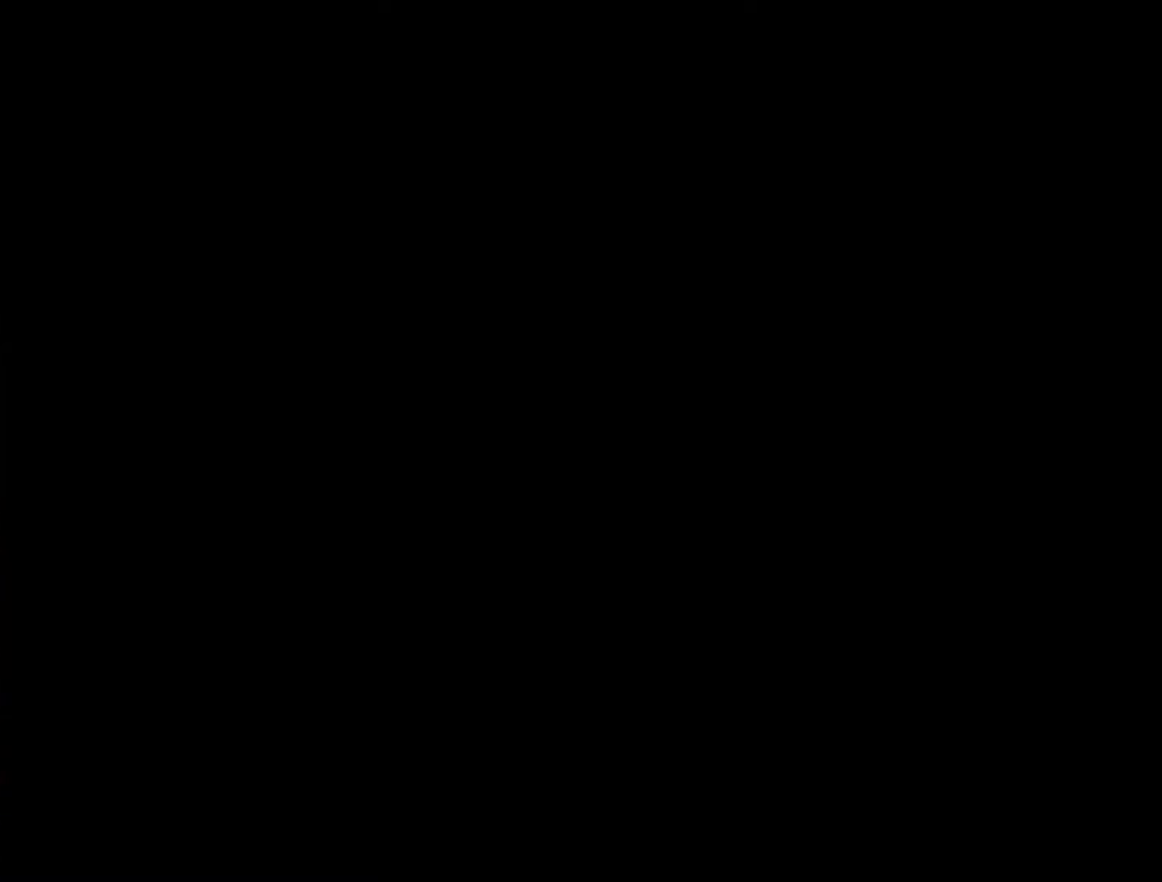
{"buttons": ["Y"], "events": []}
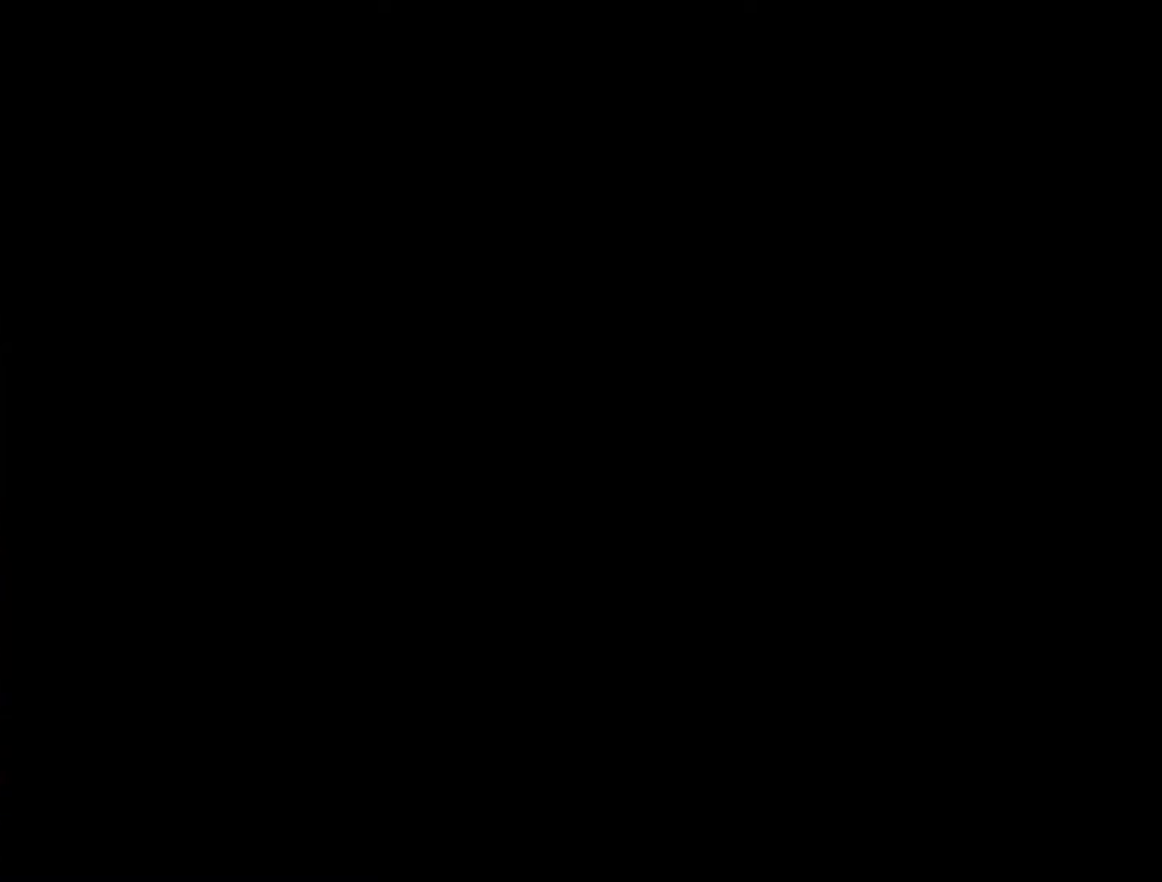
{"buttons": ["Y"], "events": []}
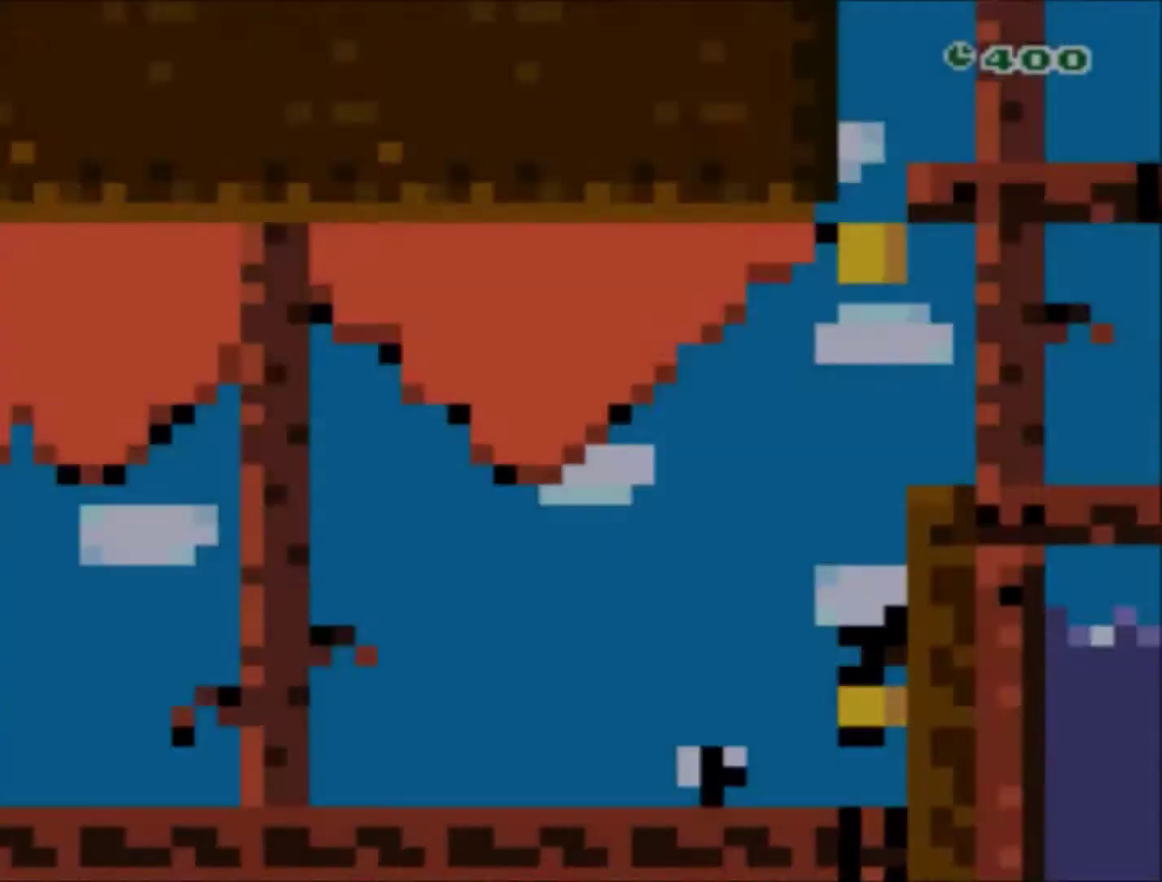
{"buttons": ["Y", "DPAD_RIGHT"], "events": [[234, "DPAD_RIGHT", "down"]]}
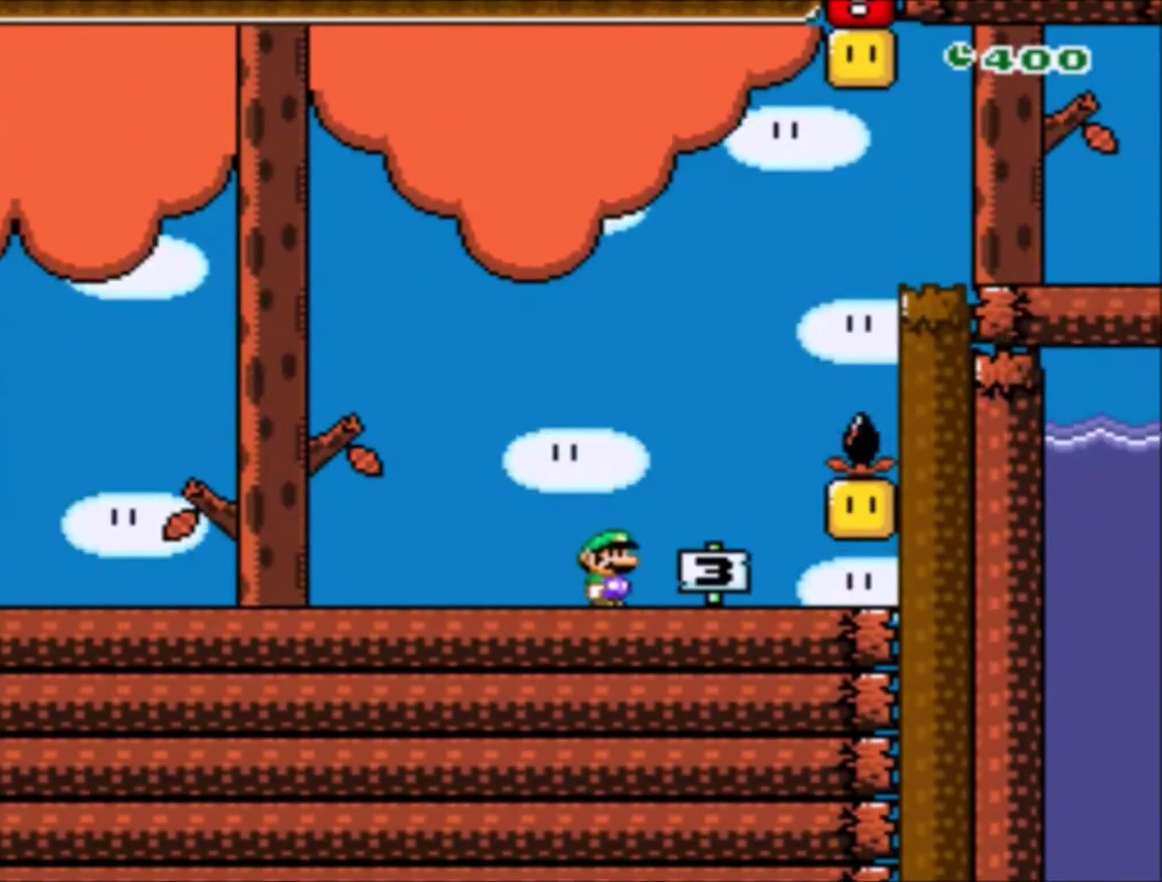
{"buttons": ["B", "Y", "DPAD_UP", "DPAD_RIGHT"], "events": [[133, "B", "down"], [166, "DPAD_UP", "down"]]}
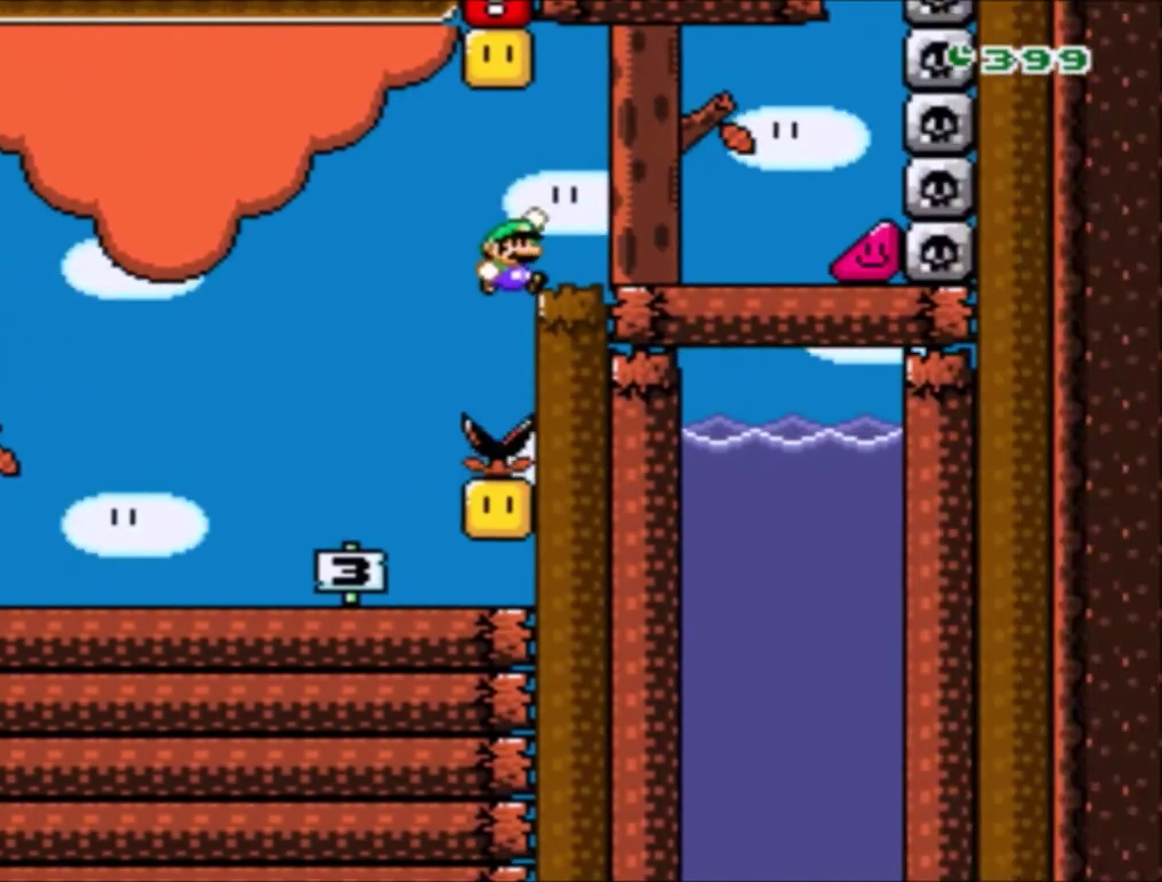
{"buttons": ["Y", "DPAD_LEFT"], "events": [[67, "DPAD_UP", "up"], [234, "B", "up"], [234, "DPAD_RIGHT", "up"], [267, "DPAD_LEFT", "down"]]}
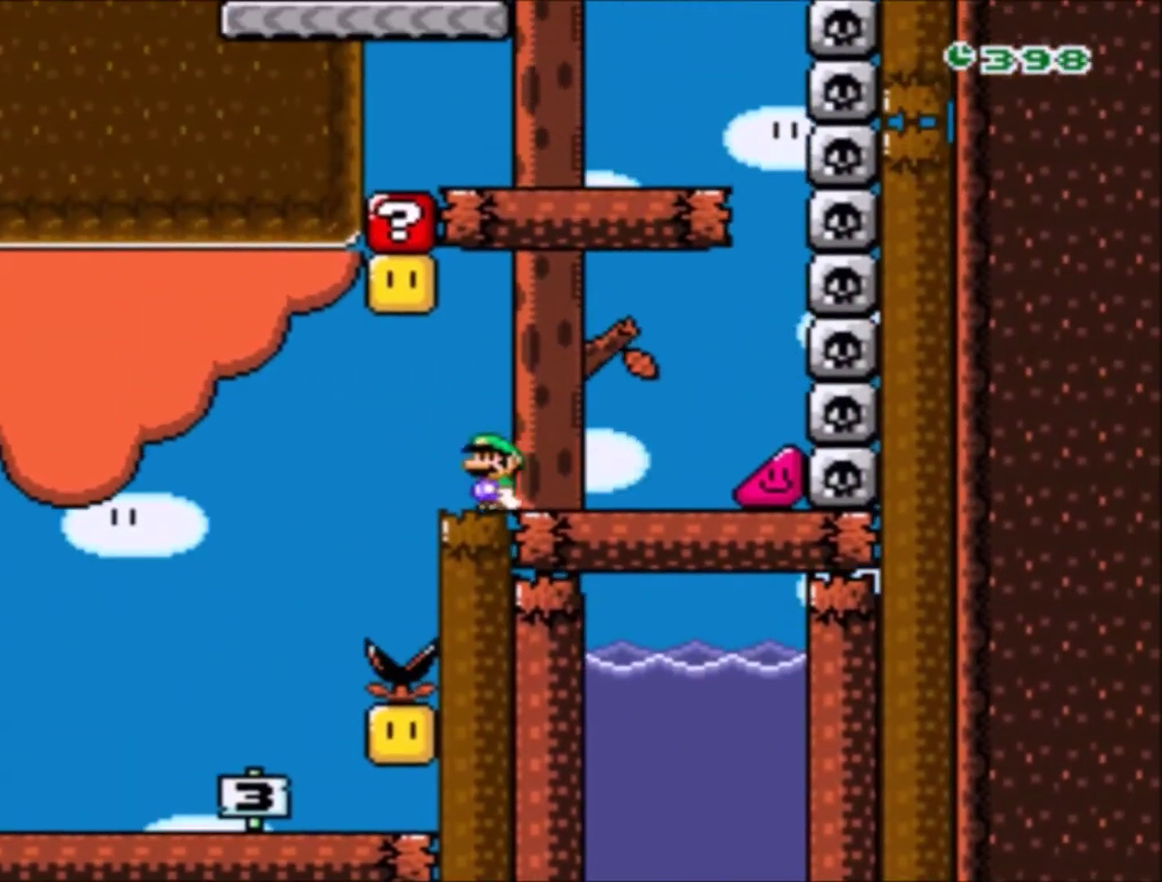
{"buttons": ["Y", "DPAD_RIGHT"], "events": [[101, "B", "down"], [101, "DPAD_UP", "down"], [201, "DPAD_UP", "up"], [334, "B", "up"], [368, "DPAD_LEFT", "up"], [501, "DPAD_RIGHT", "down"]]}
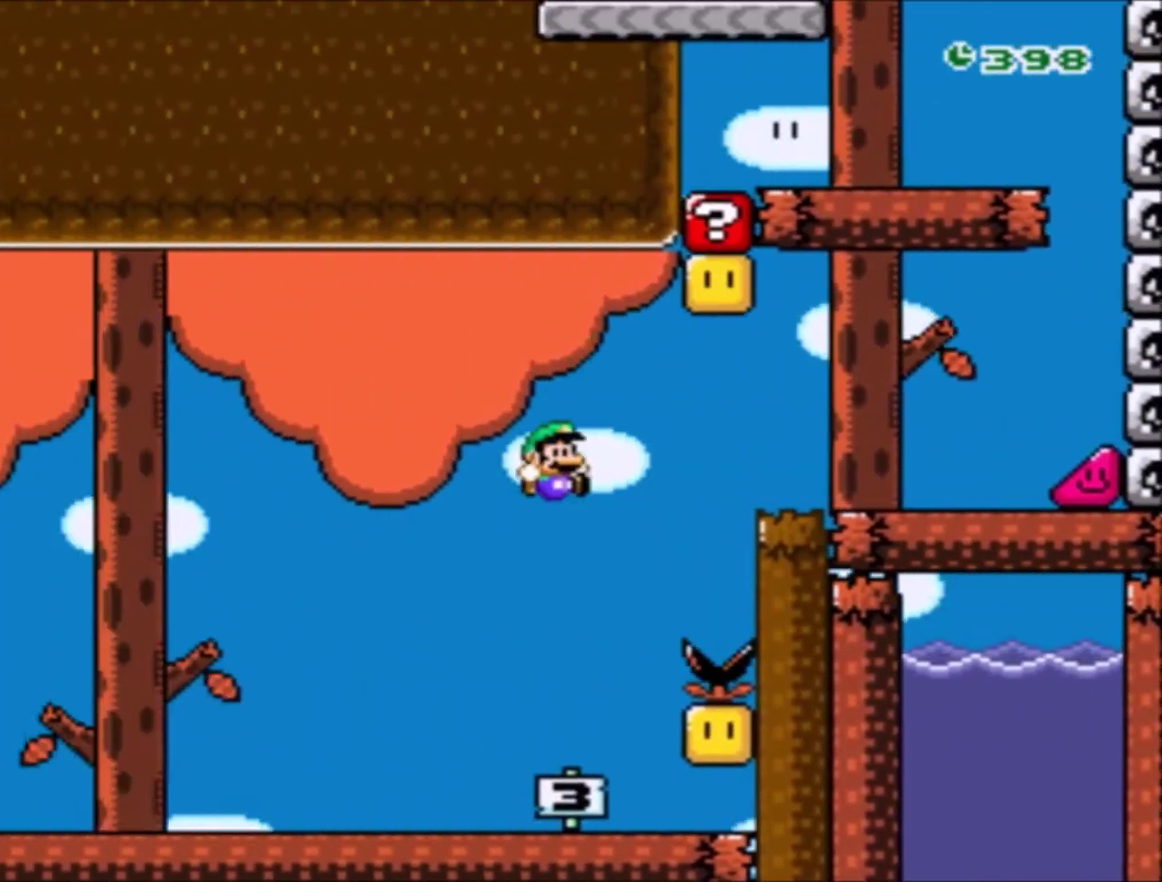
{"buttons": ["Y", "DPAD_RIGHT"], "events": []}
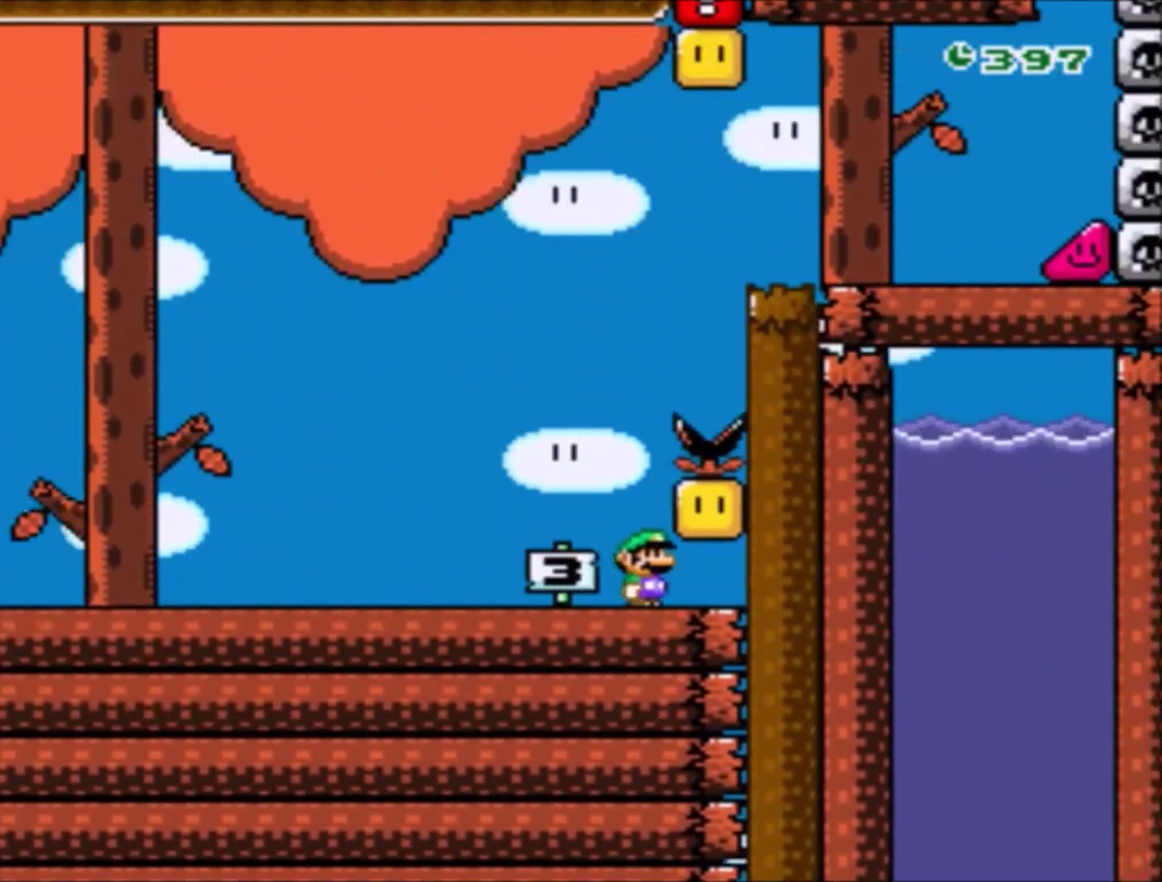
{"buttons": ["B", "Y", "DPAD_RIGHT"], "events": [[66, "B", "down"], [66, "DPAD_LEFT", "down"], [66, "DPAD_RIGHT", "up"], [166, "B", "up"], [467, "DPAD_LEFT", "up"], [500, "B", "down"], [500, "DPAD_RIGHT", "down"]]}
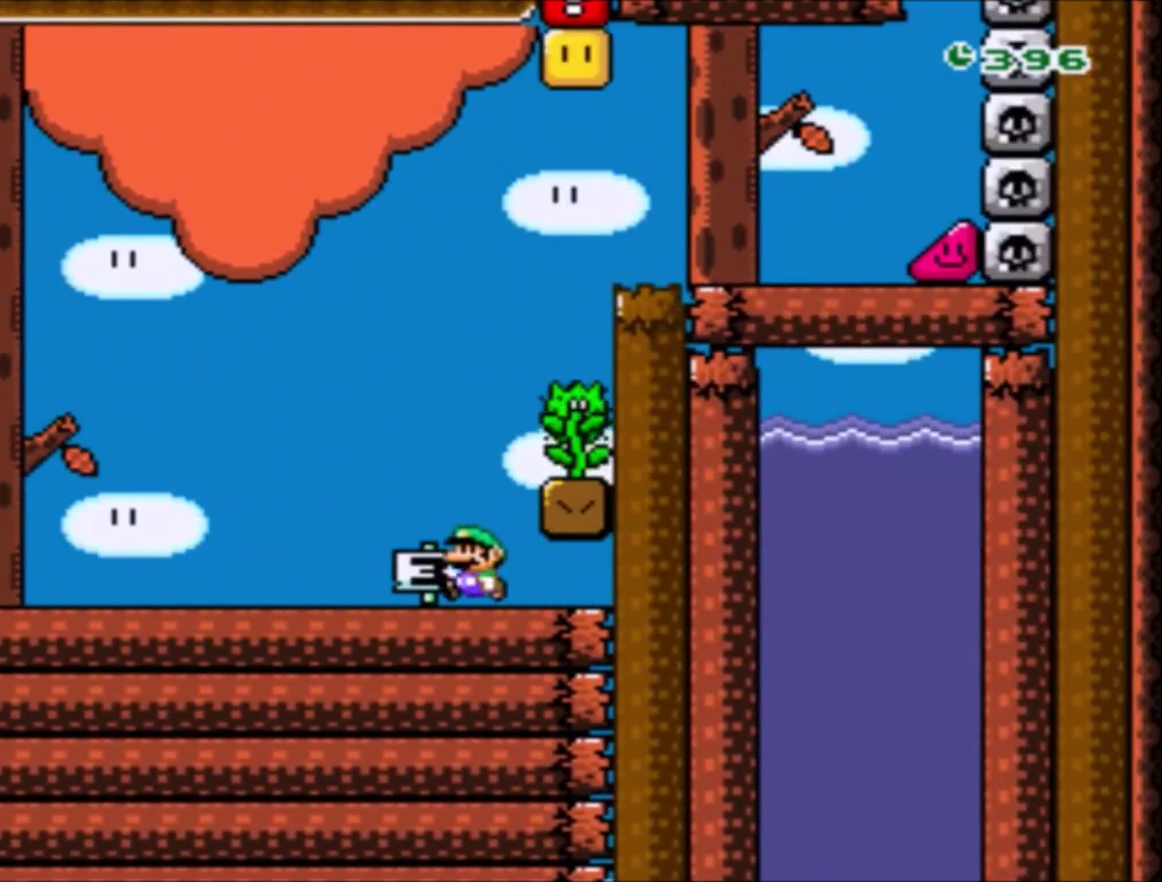
{"buttons": ["B", "Y", "DPAD_RIGHT"], "events": []}
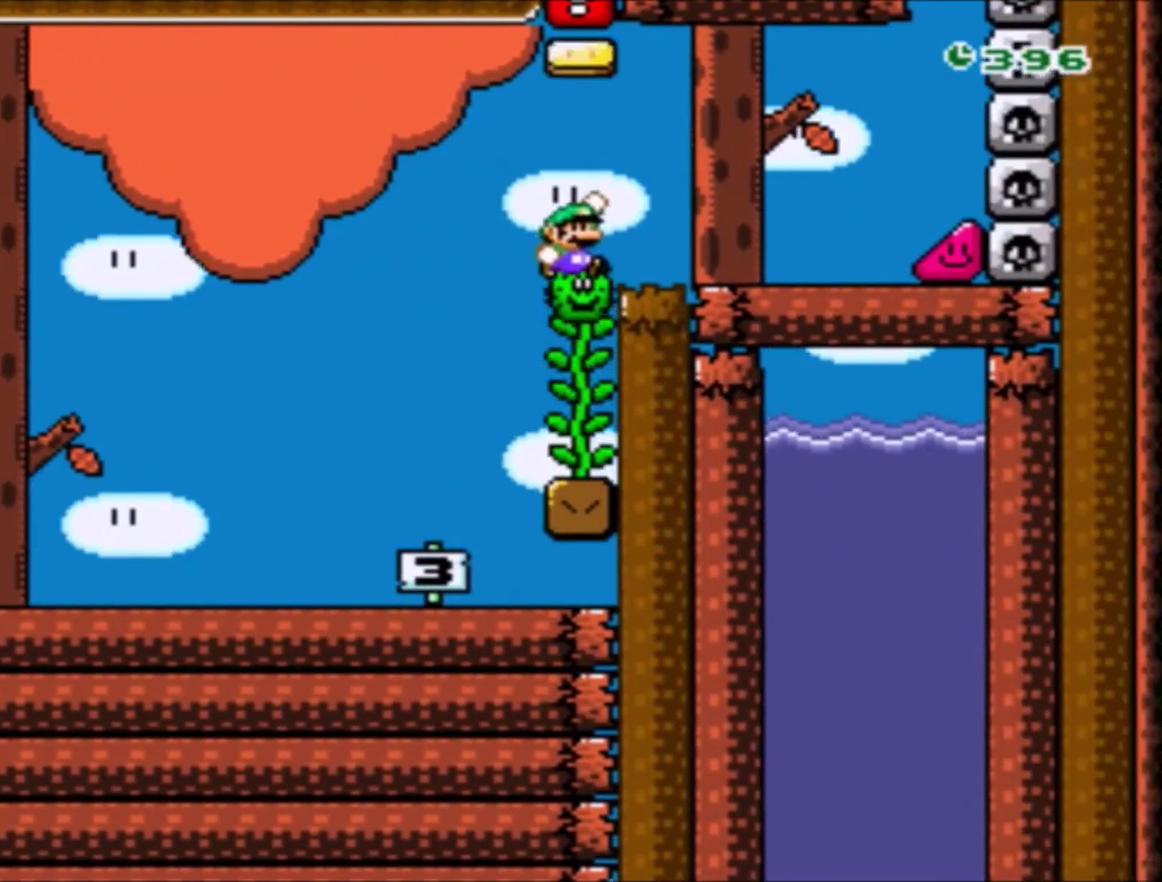
{"buttons": ["Y", "DPAD_RIGHT"], "events": [[134, "B", "up"]]}
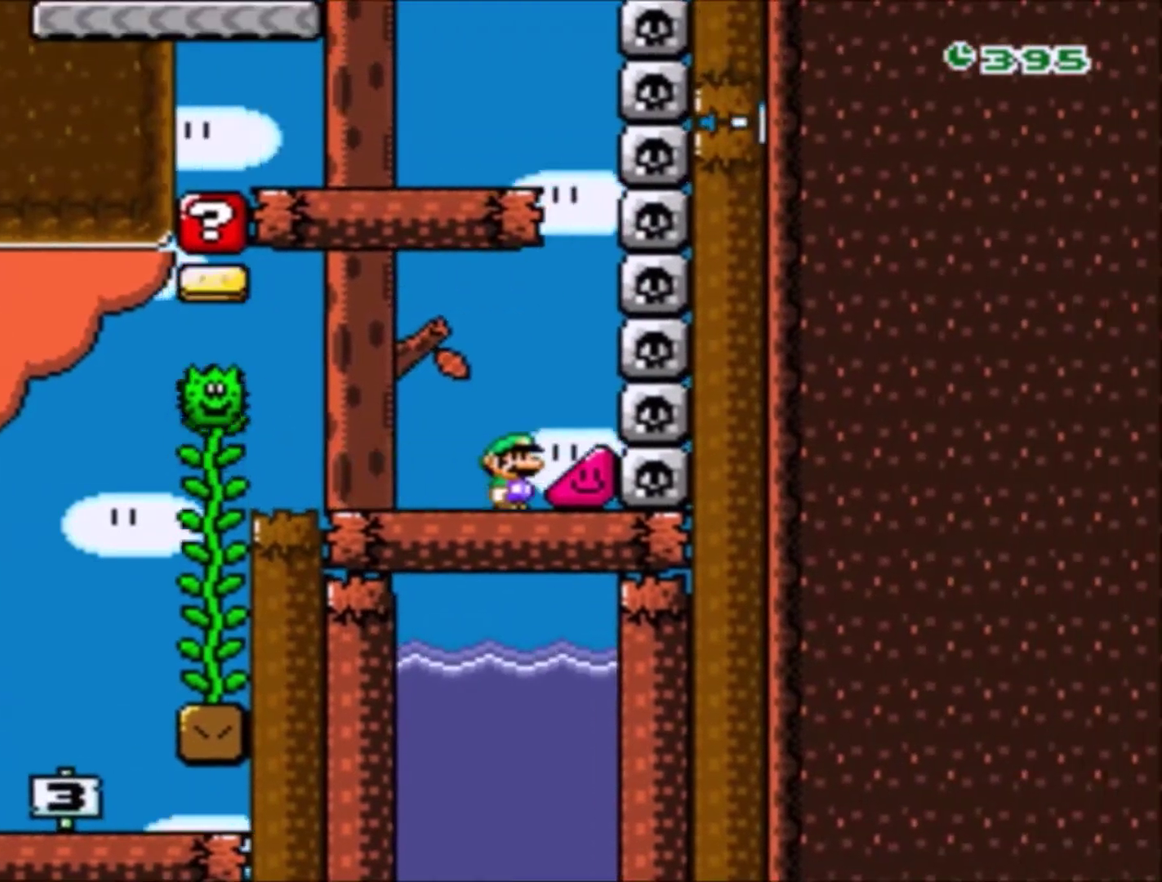
{"buttons": ["B", "Y", "DPAD_LEFT"], "events": [[367, "B", "down"], [434, "DPAD_LEFT", "down"], [434, "DPAD_RIGHT", "up"]]}
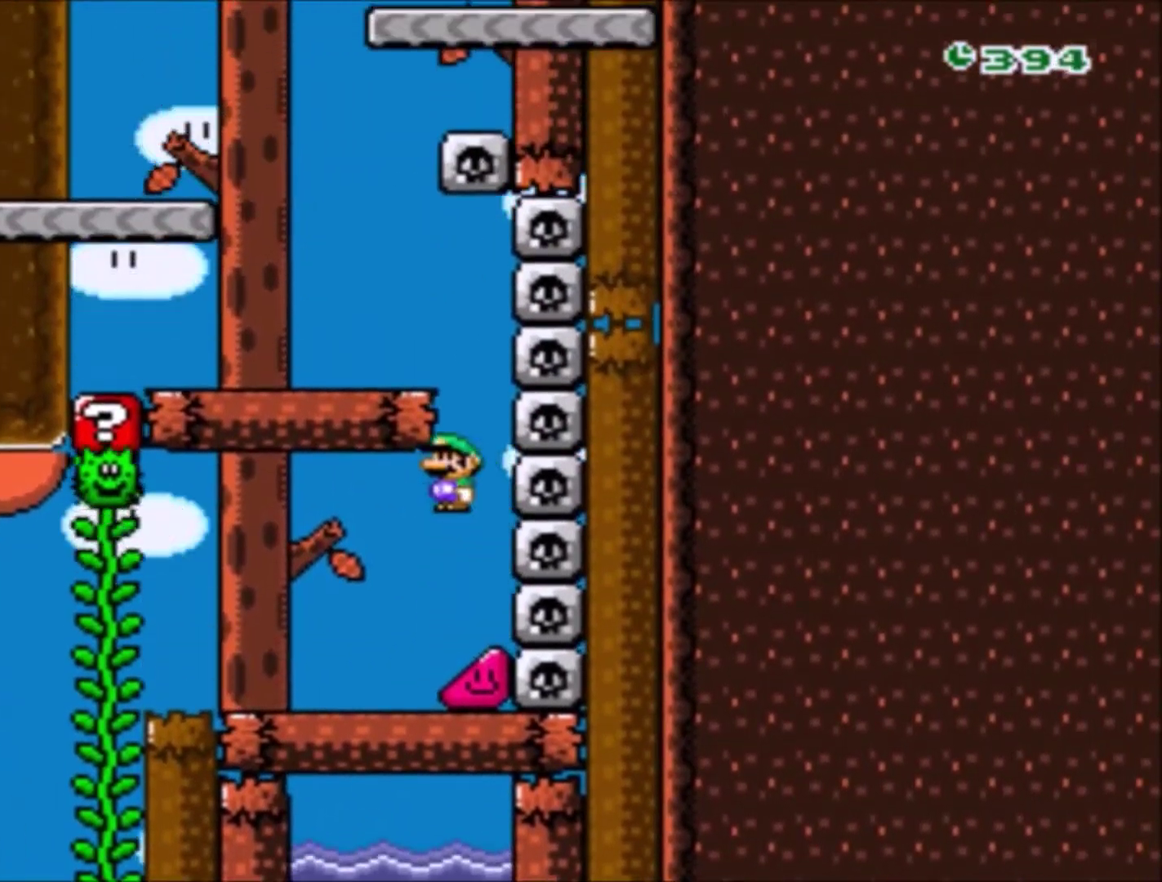
{"buttons": ["Y", "DPAD_RIGHT"], "events": [[66, "B", "up"], [233, "DPAD_LEFT", "up"], [266, "DPAD_RIGHT", "down"]]}
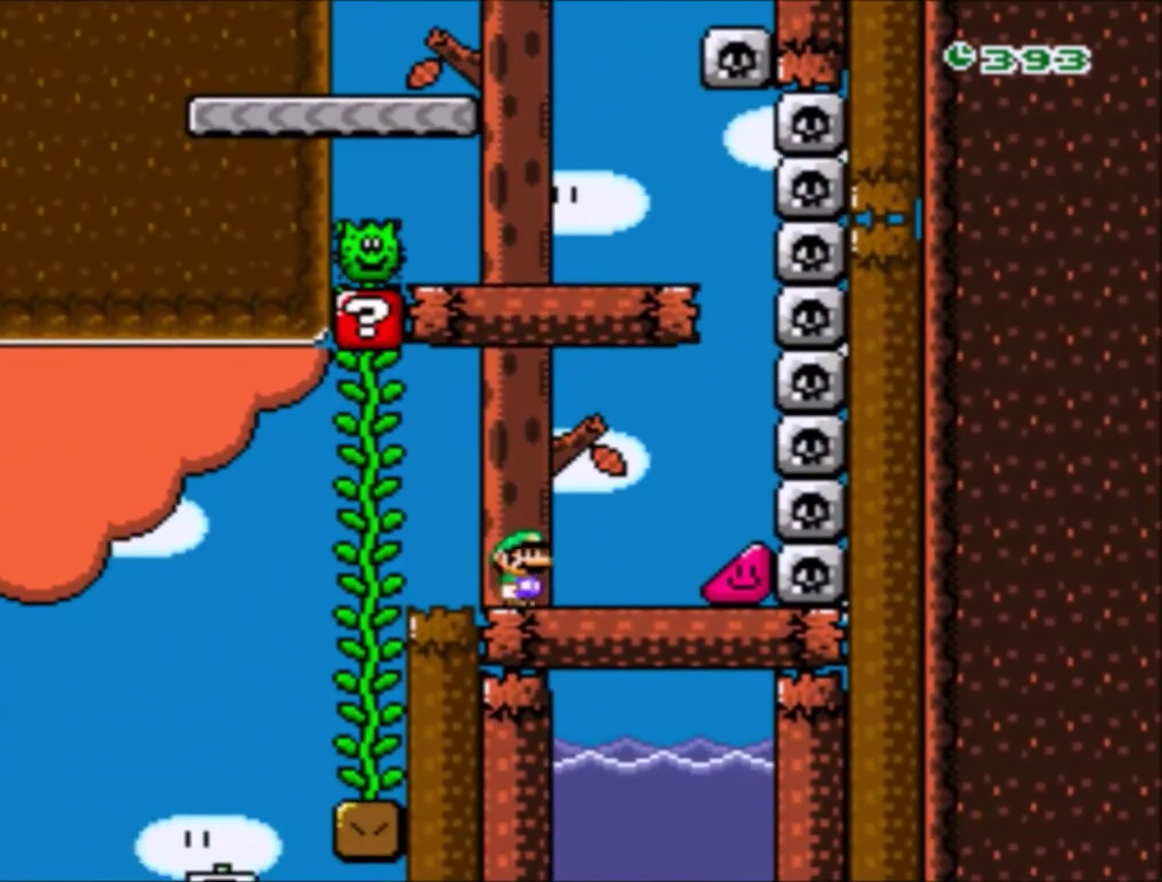
{"buttons": ["Y", "DPAD_LEFT"], "events": [[33, "DPAD_RIGHT", "up"], [100, "DPAD_LEFT", "down"]]}
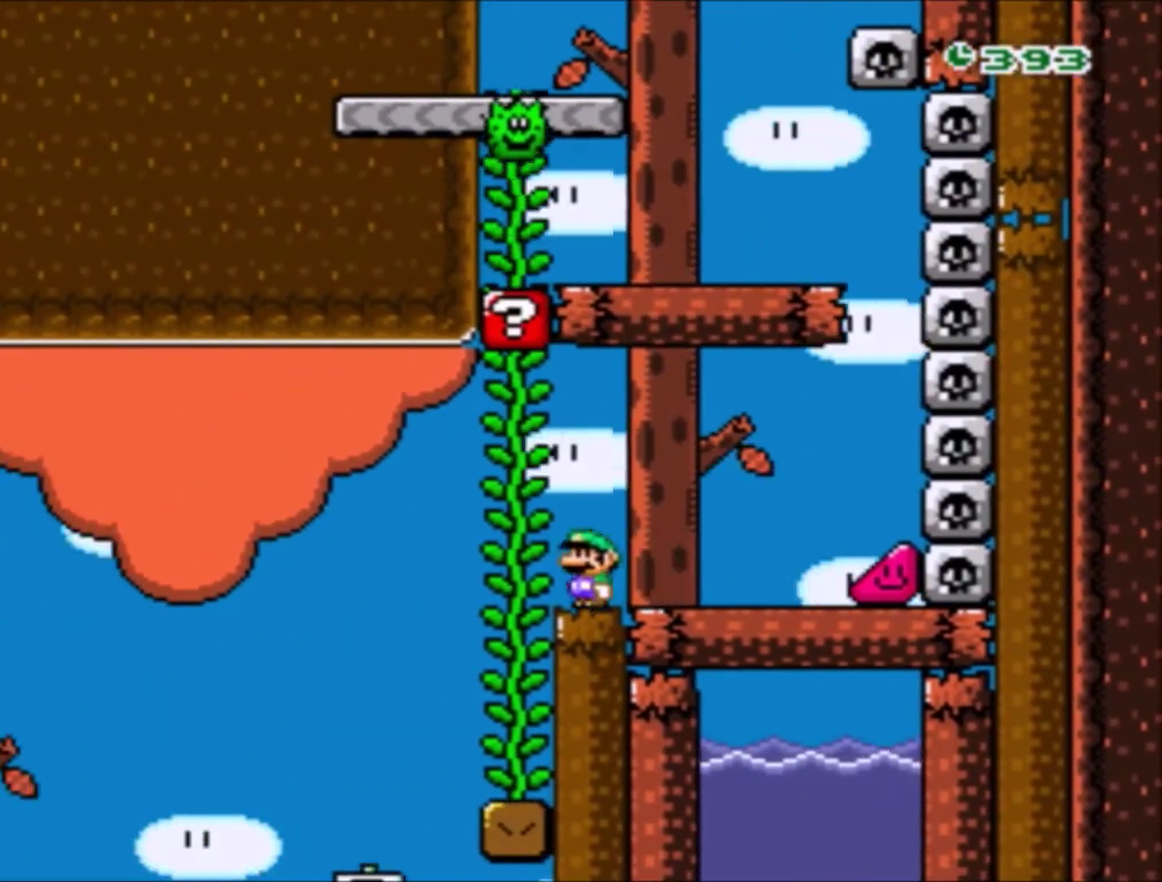
{"buttons": ["DPAD_RIGHT"], "events": [[133, "DPAD_LEFT", "up"], [233, "DPAD_RIGHT", "down"], [233, "Y", "up"]]}
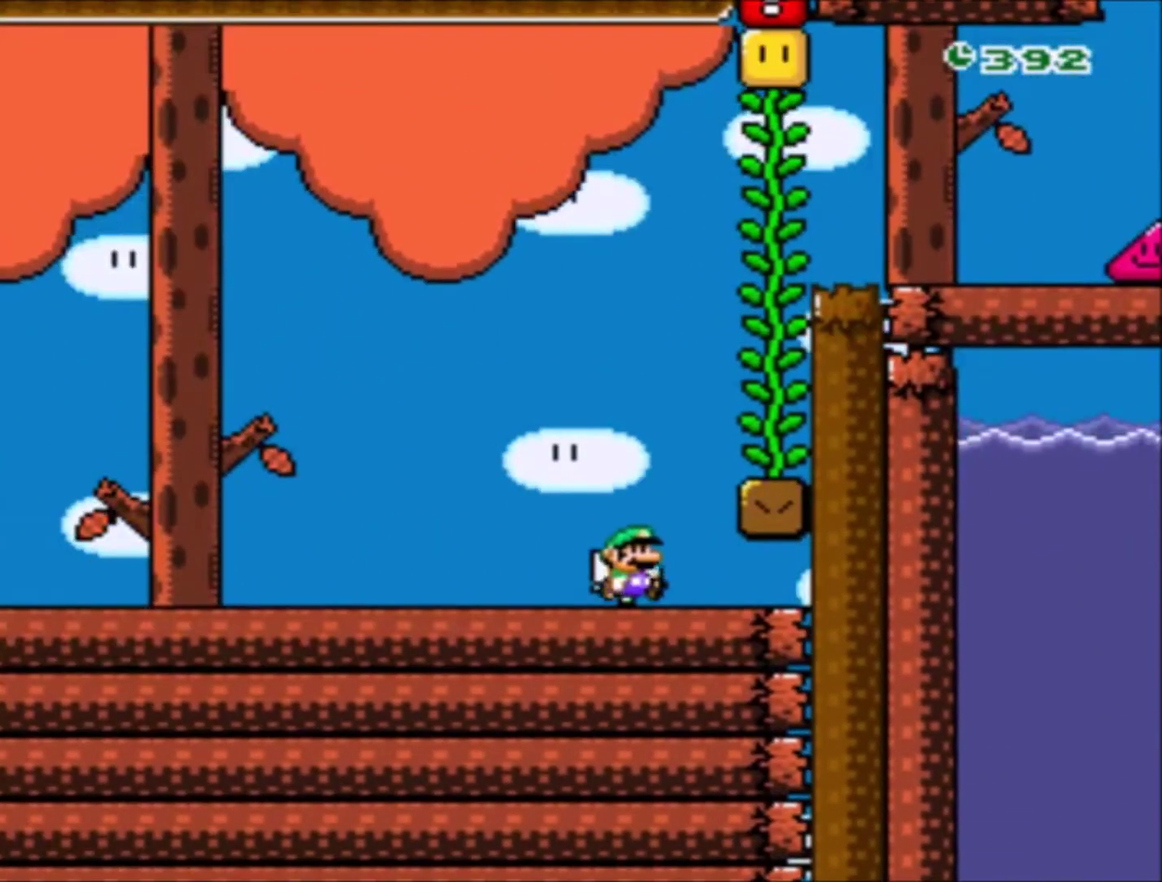
{"buttons": ["A", "DPAD_RIGHT"], "events": [[300, "A", "down"]]}
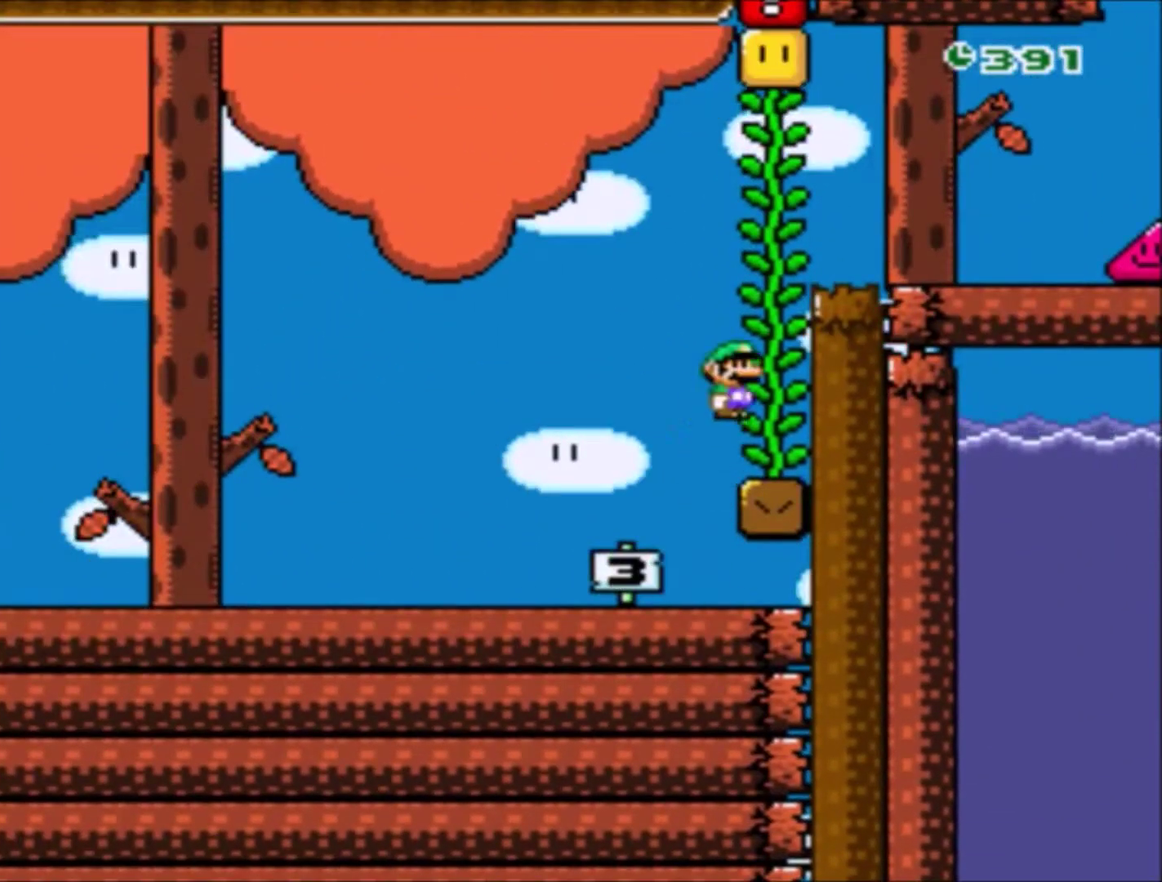
{"buttons": ["B", "Y", "DPAD_RIGHT"], "events": [[33, "A", "up"], [400, "B", "down"], [400, "Y", "down"]]}
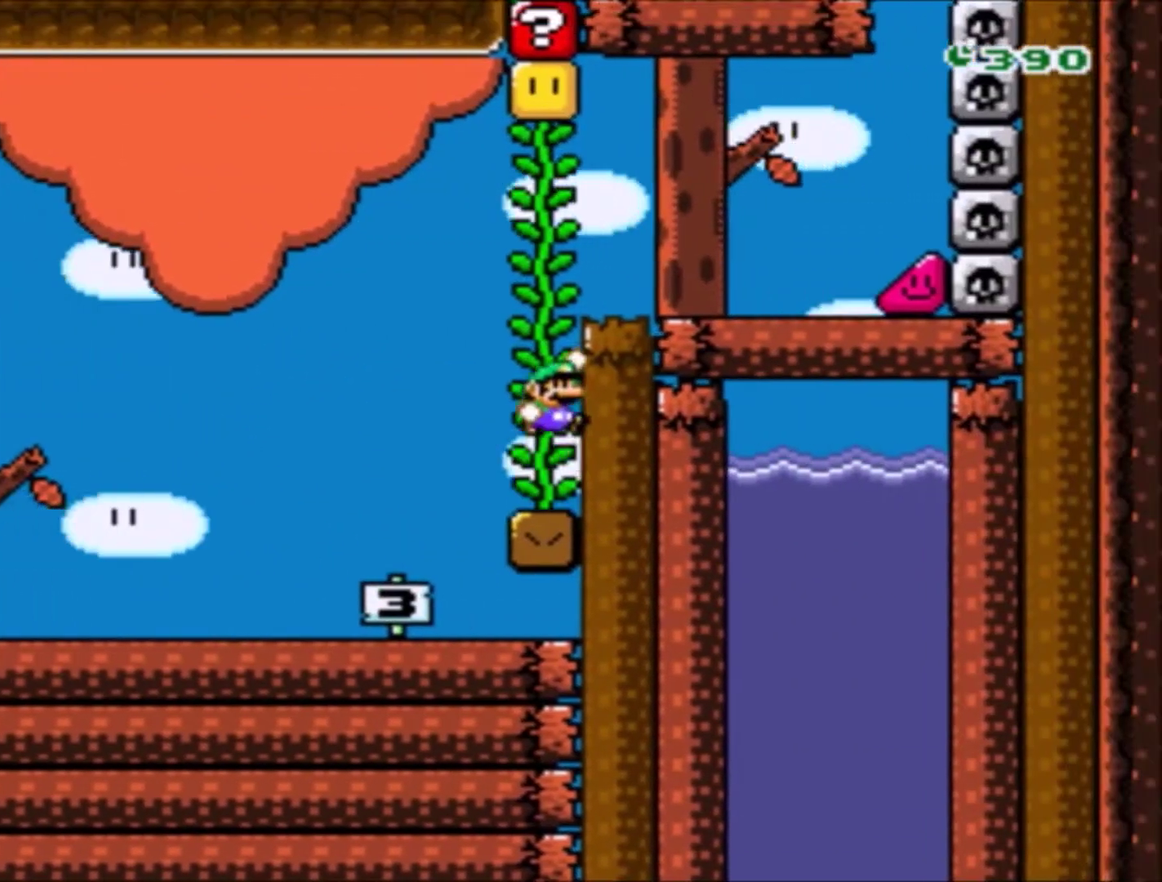
{"buttons": ["Y", "DPAD_RIGHT"], "events": [[33, "DPAD_UP", "down"], [133, "DPAD_UP", "up"], [367, "B", "up"]]}
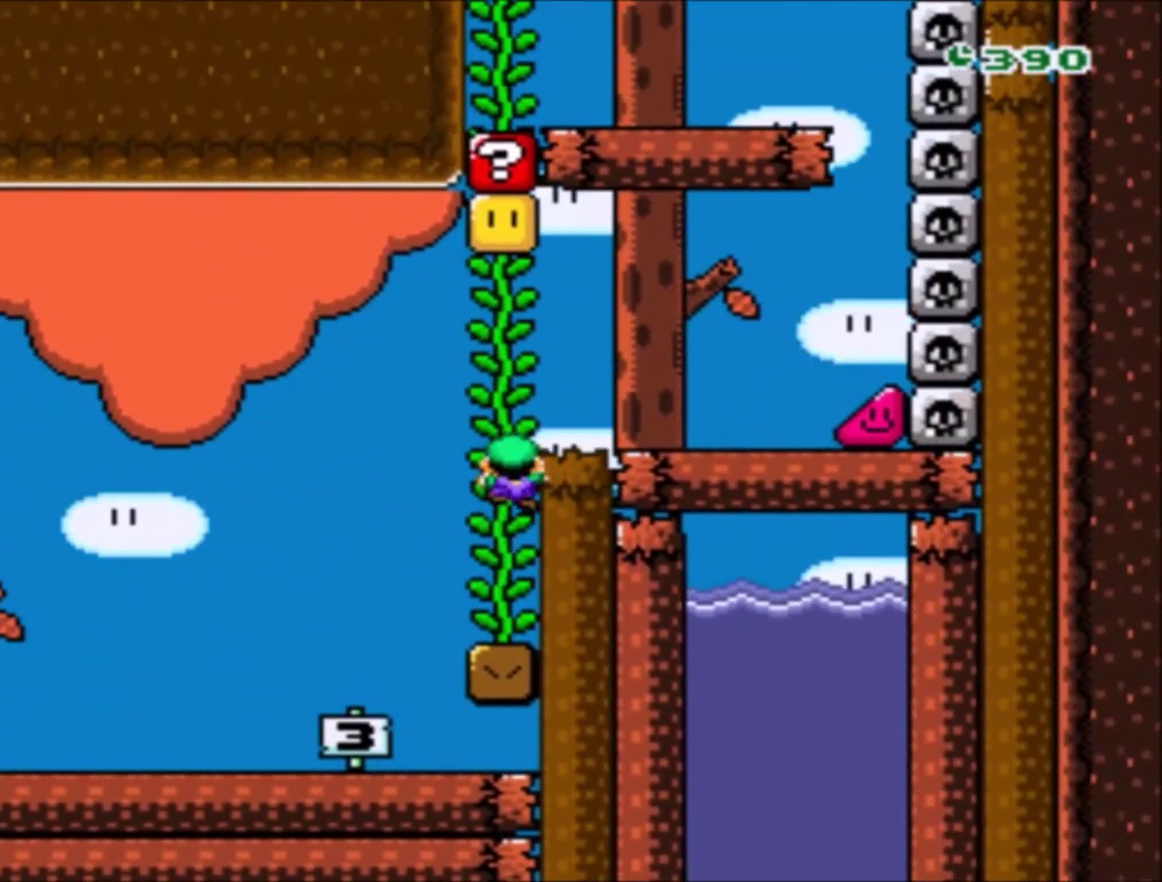
{"buttons": ["Y", "DPAD_RIGHT"], "events": [[201, "B", "down"], [201, "DPAD_UP", "down"], [368, "B", "up"], [368, "DPAD_UP", "up"]]}
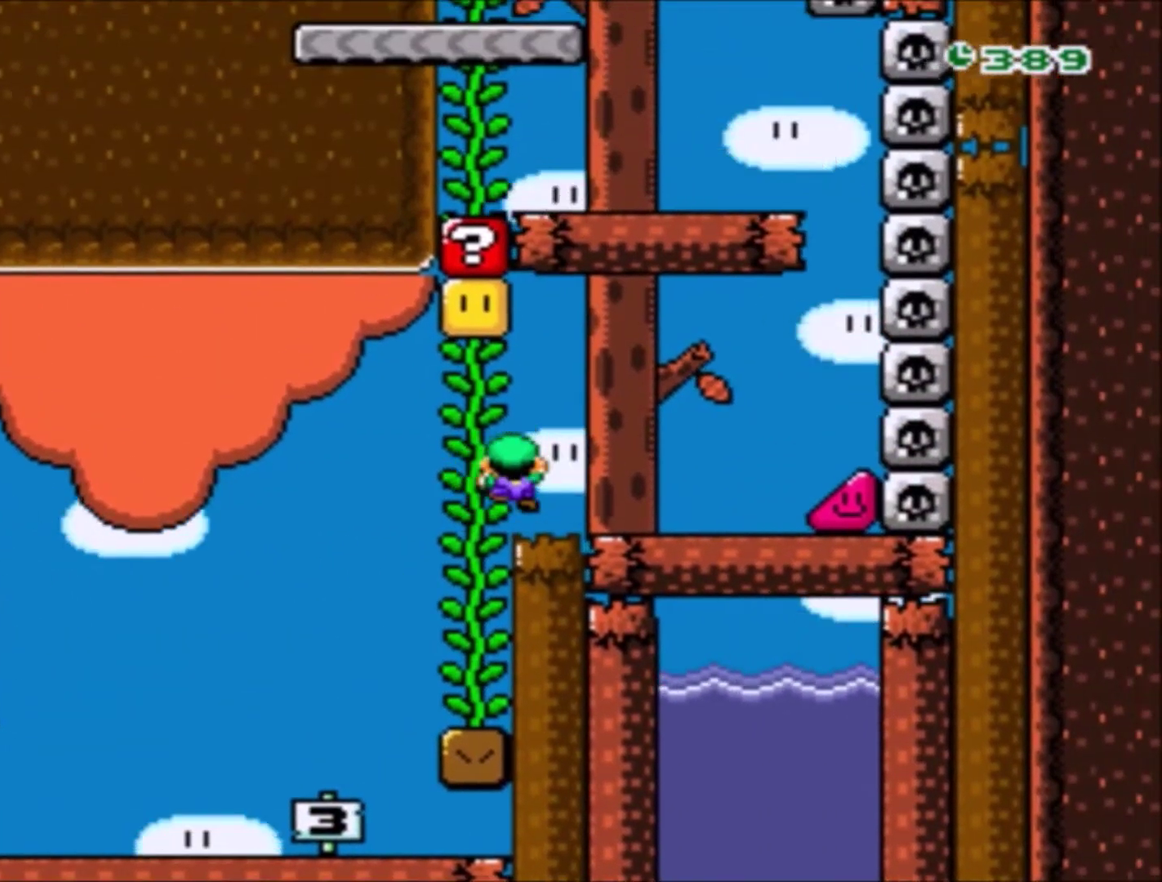
{"buttons": ["Y", "DPAD_RIGHT"], "events": []}
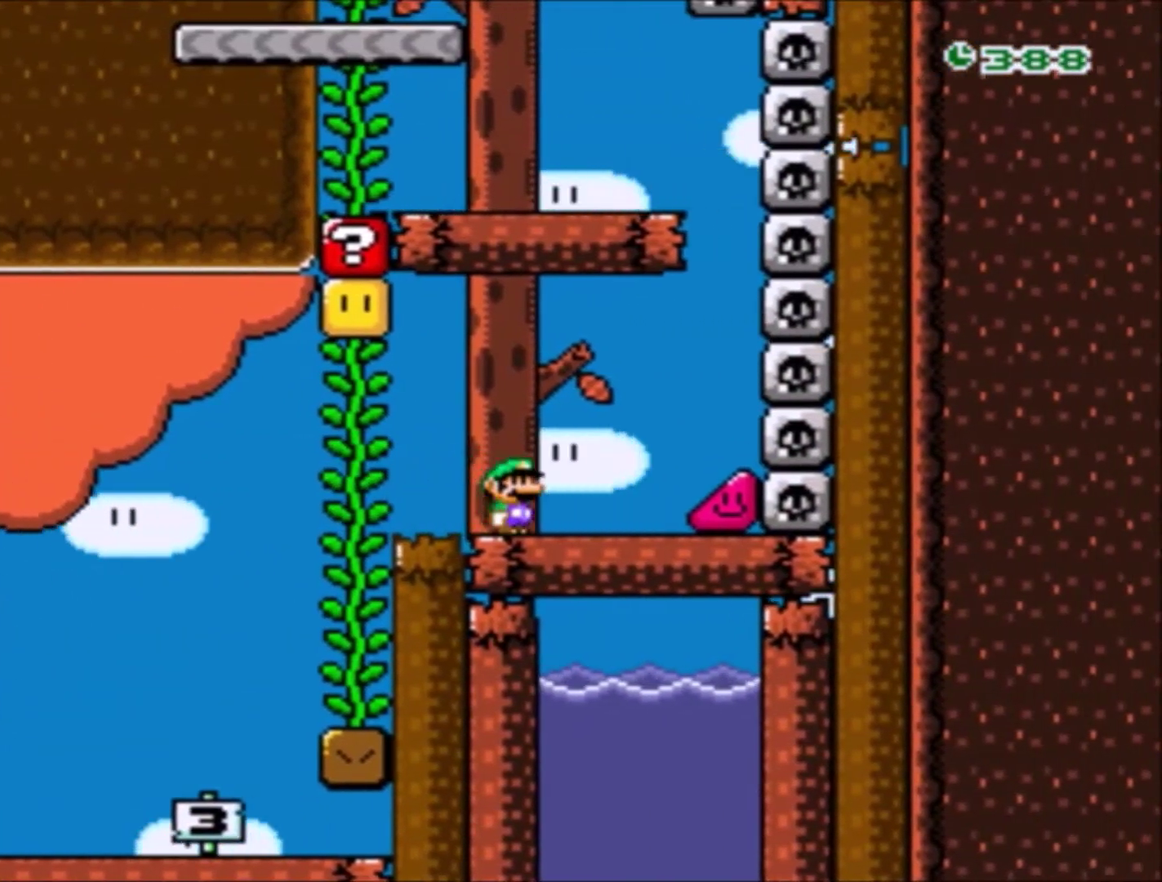
{"buttons": ["DPAD_RIGHT"], "events": [[501, "Y", "up"]]}
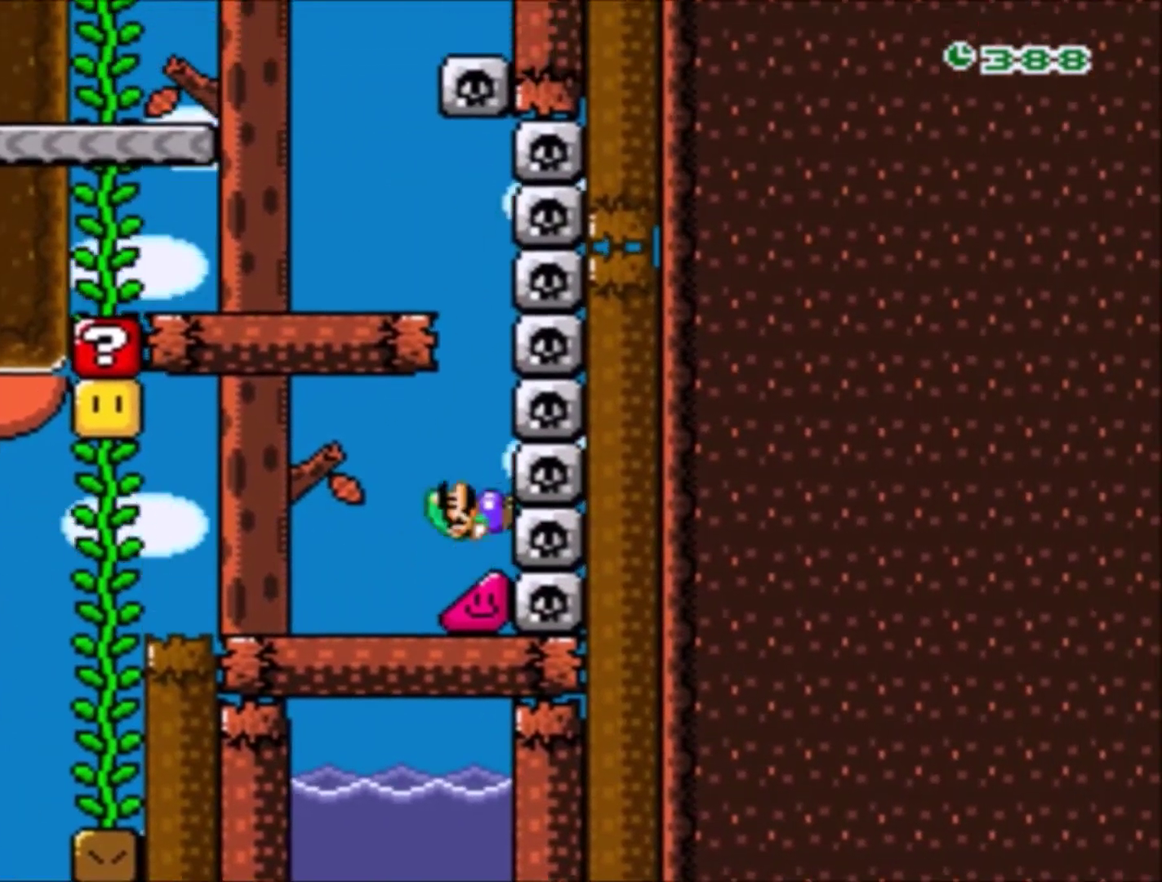
{"buttons": ["DPAD_RIGHT"], "events": [[66, "DPAD_RIGHT", "up"], [100, "A", "down"], [233, "A", "up"], [500, "DPAD_RIGHT", "down"]]}
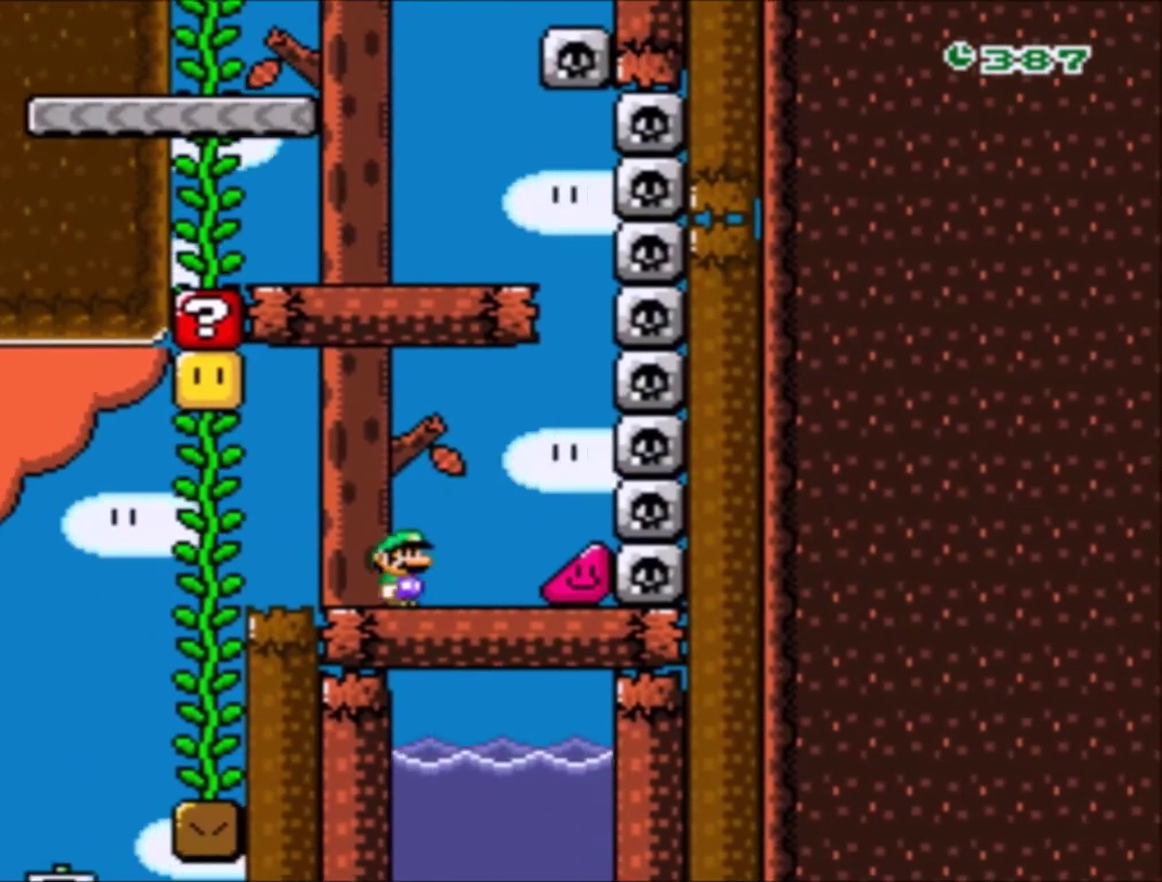
{"buttons": ["Y", "DPAD_RIGHT"], "events": [[200, "Y", "down"], [401, "B", "down"], [501, "B", "up"]]}
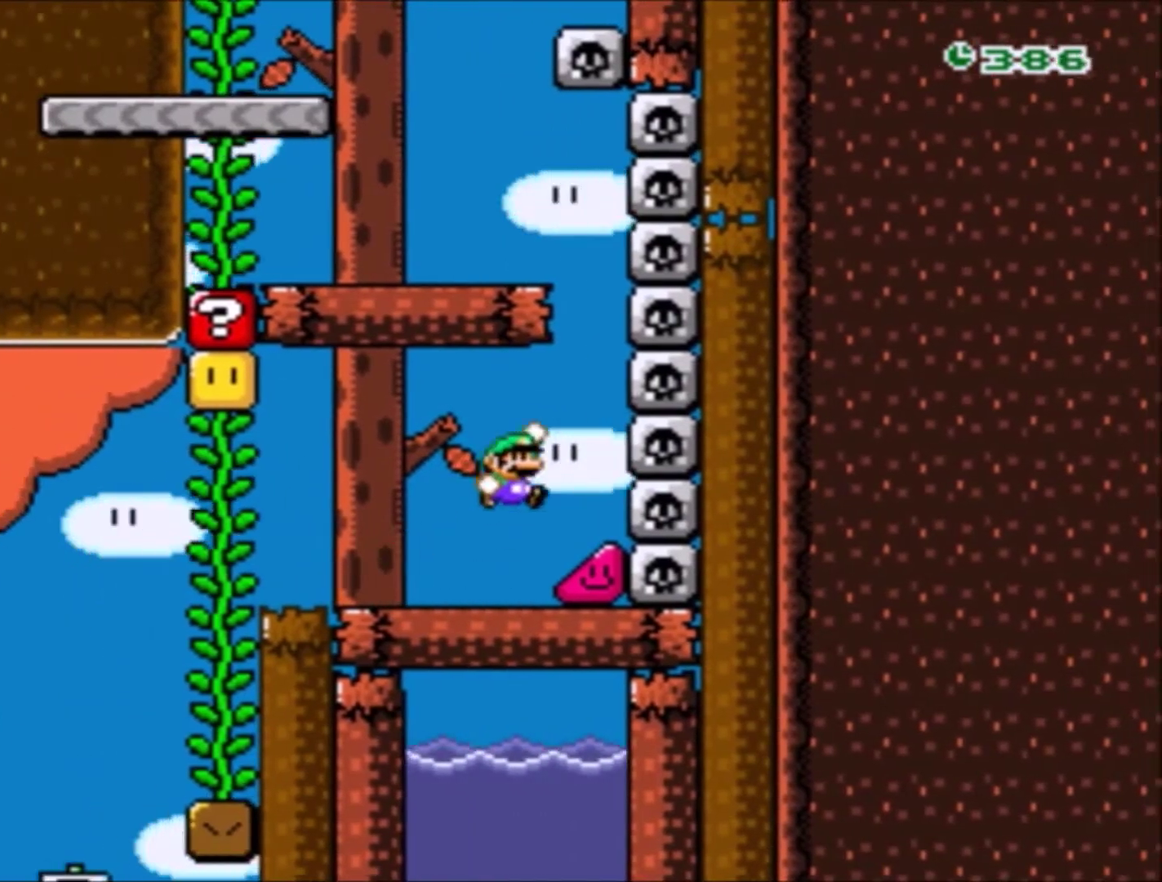
{"buttons": ["A"], "events": [[100, "Y", "up"], [333, "A", "down"], [400, "A", "up"], [400, "DPAD_RIGHT", "up"], [500, "A", "down"]]}
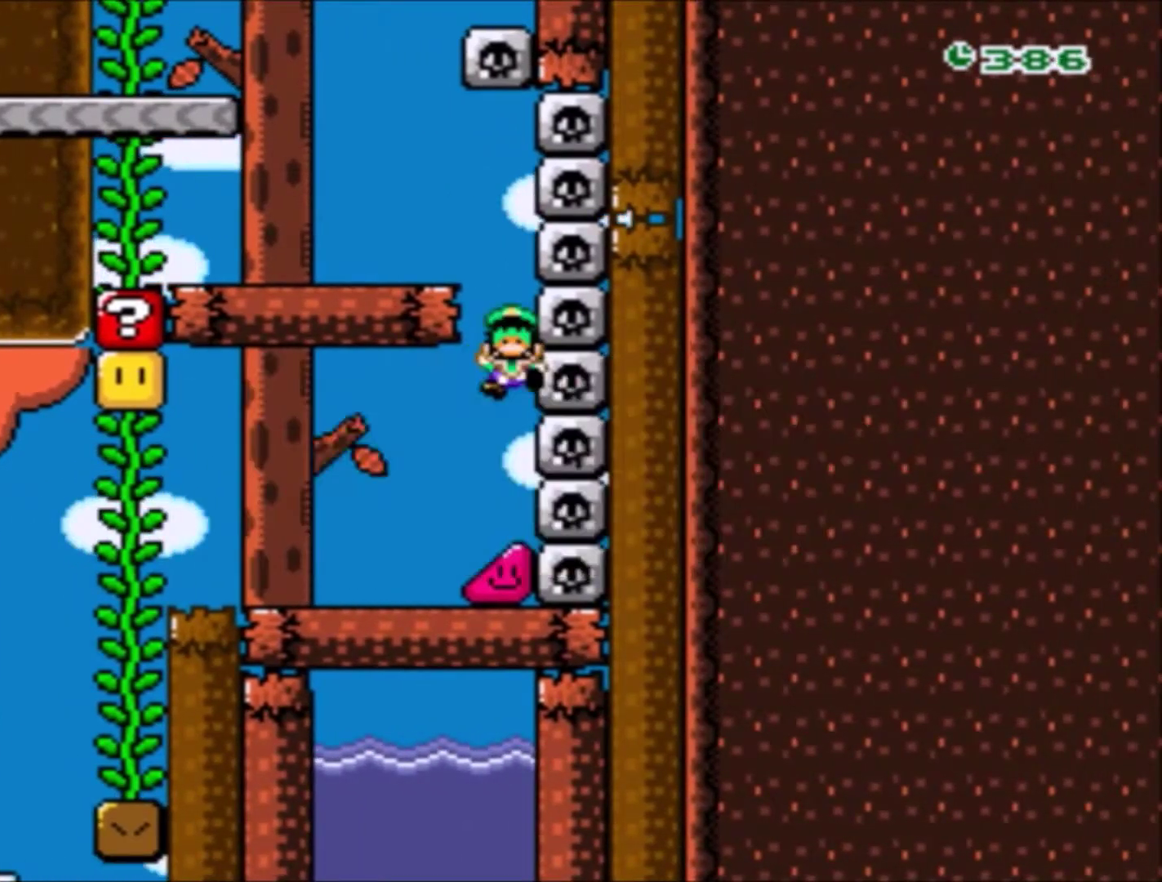
{"buttons": ["Y"], "events": [[67, "A", "up"], [267, "Y", "down"]]}
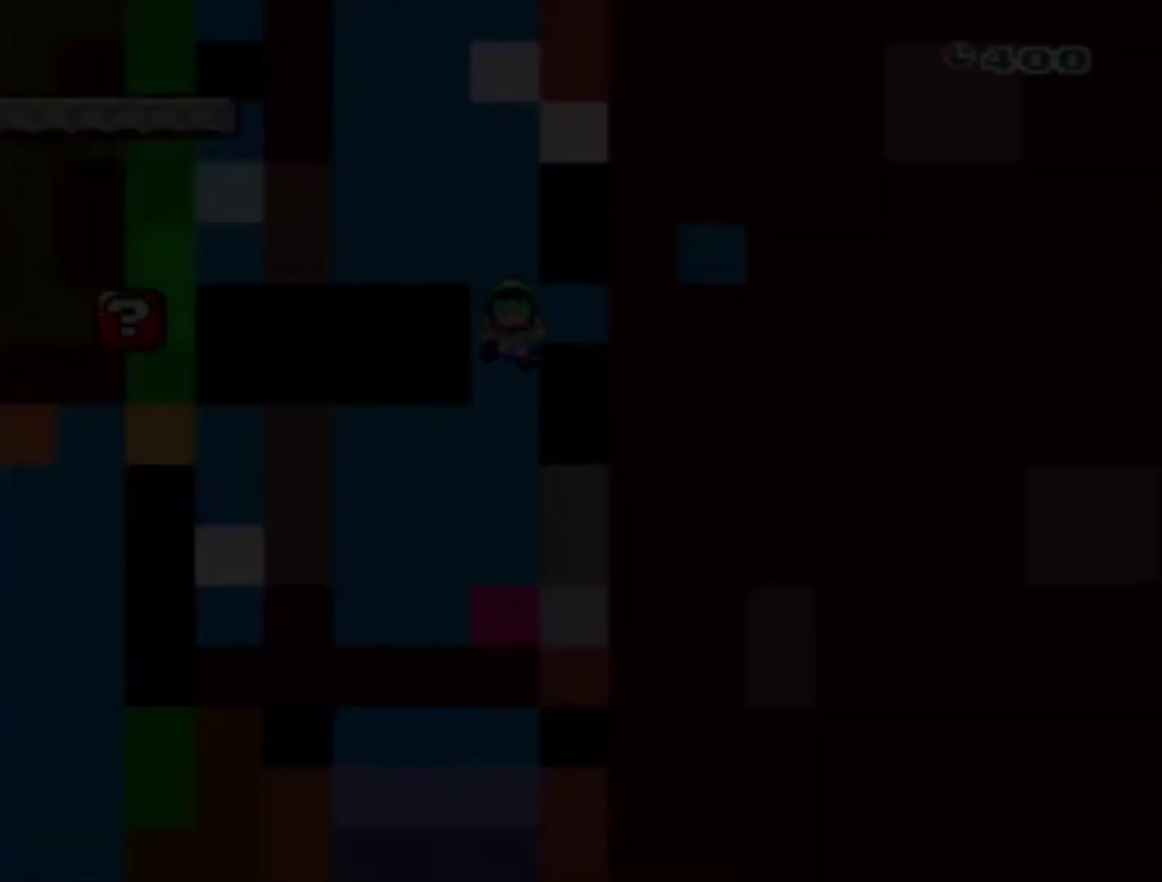
{"buttons": ["Y"], "events": []}
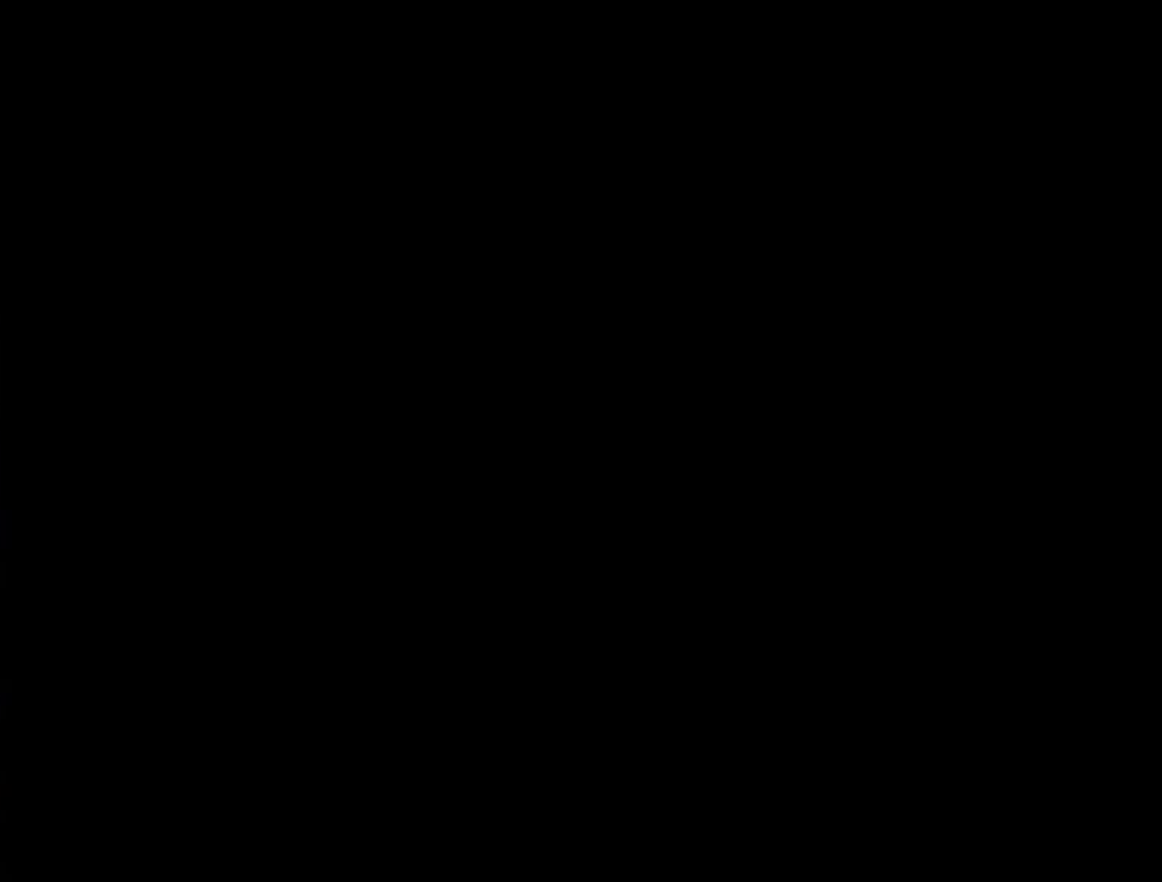
{"buttons": ["Y"], "events": []}